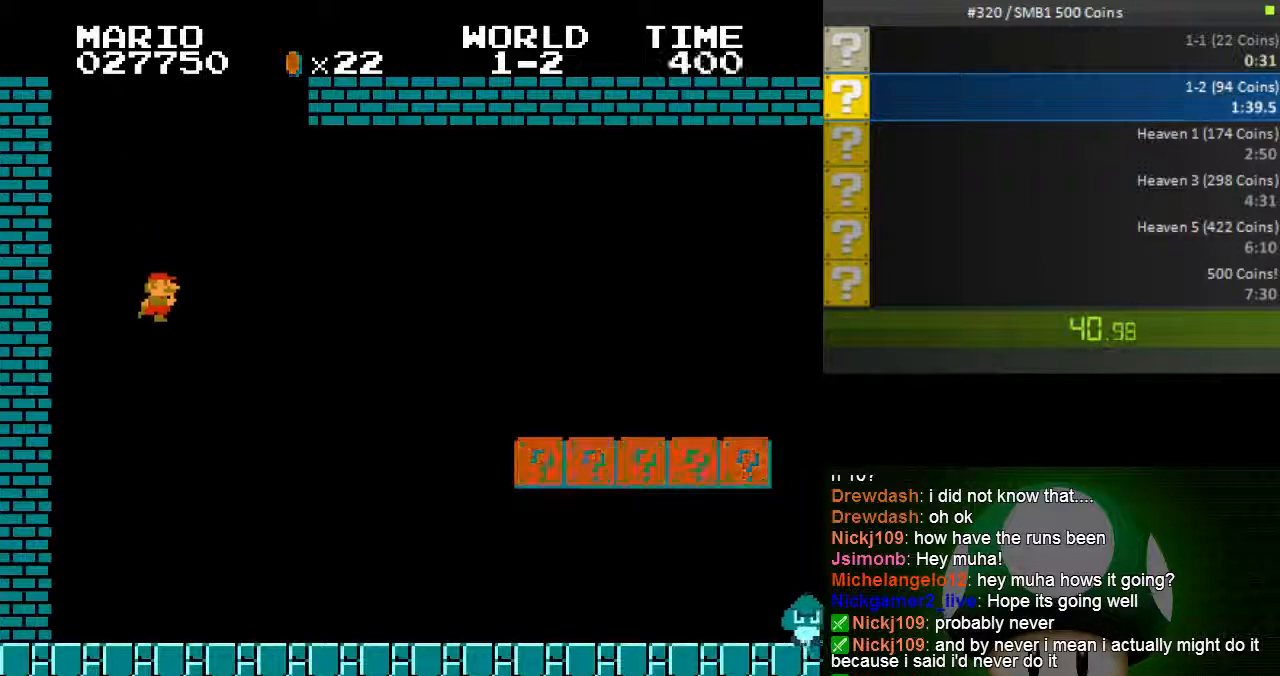
Gameplay with a controller (Nintendo layout); each line is a JSON object with the inputs held at the frame after it (dt_ms = milliseconds from this image to that frame). "events" lists button and stick changes between this image and that frame as [ms after this image, input, new state], when the widget could be followed in between. Not read: L3 R3.
{"dt_ms": 500, "buttons": ["B", "DPAD_RIGHT"], "events": []}
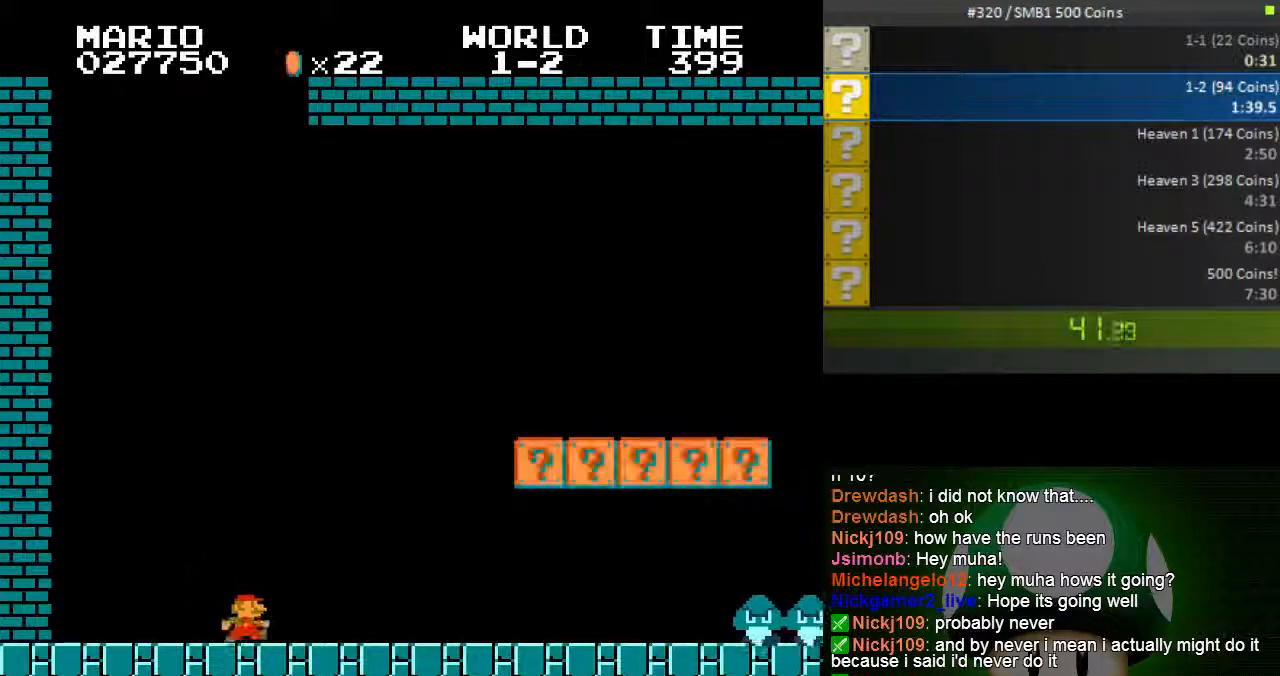
{"dt_ms": 500, "buttons": ["B"], "events": [[467, "DPAD_RIGHT", "up"]]}
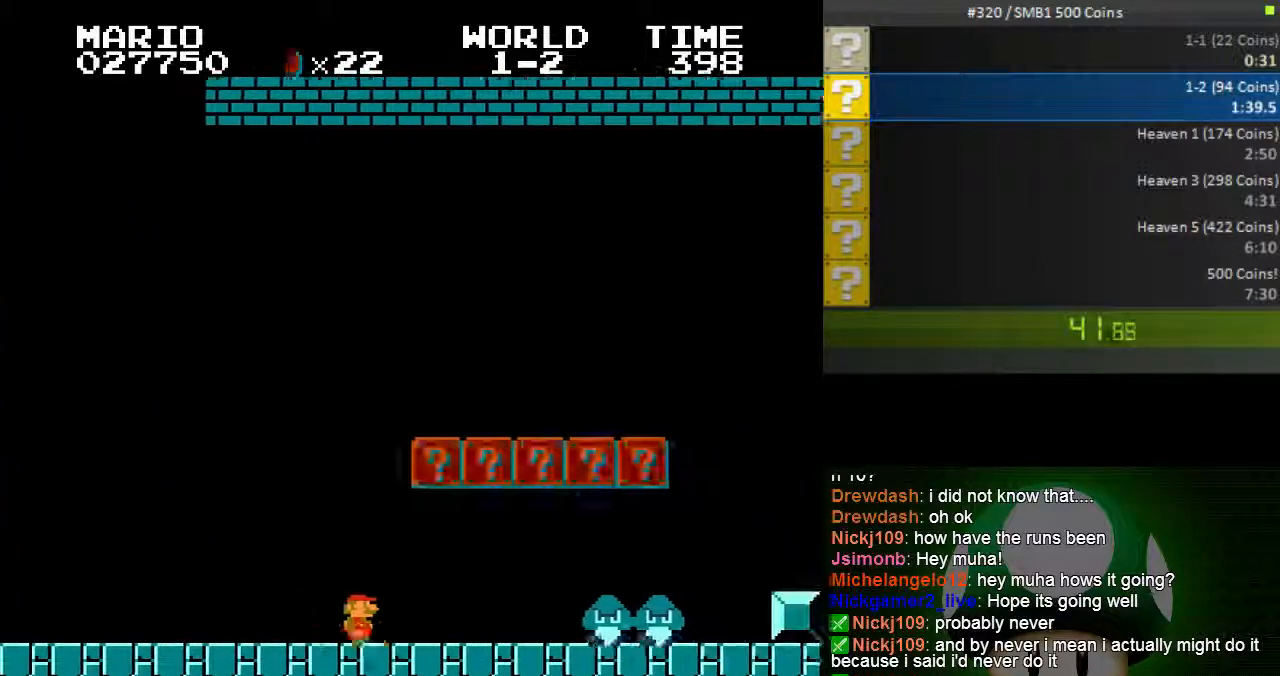
{"dt_ms": 500, "buttons": ["B"], "events": [[33, "DPAD_LEFT", "down"], [100, "A", "down"], [267, "A", "up"], [400, "DPAD_LEFT", "up"]]}
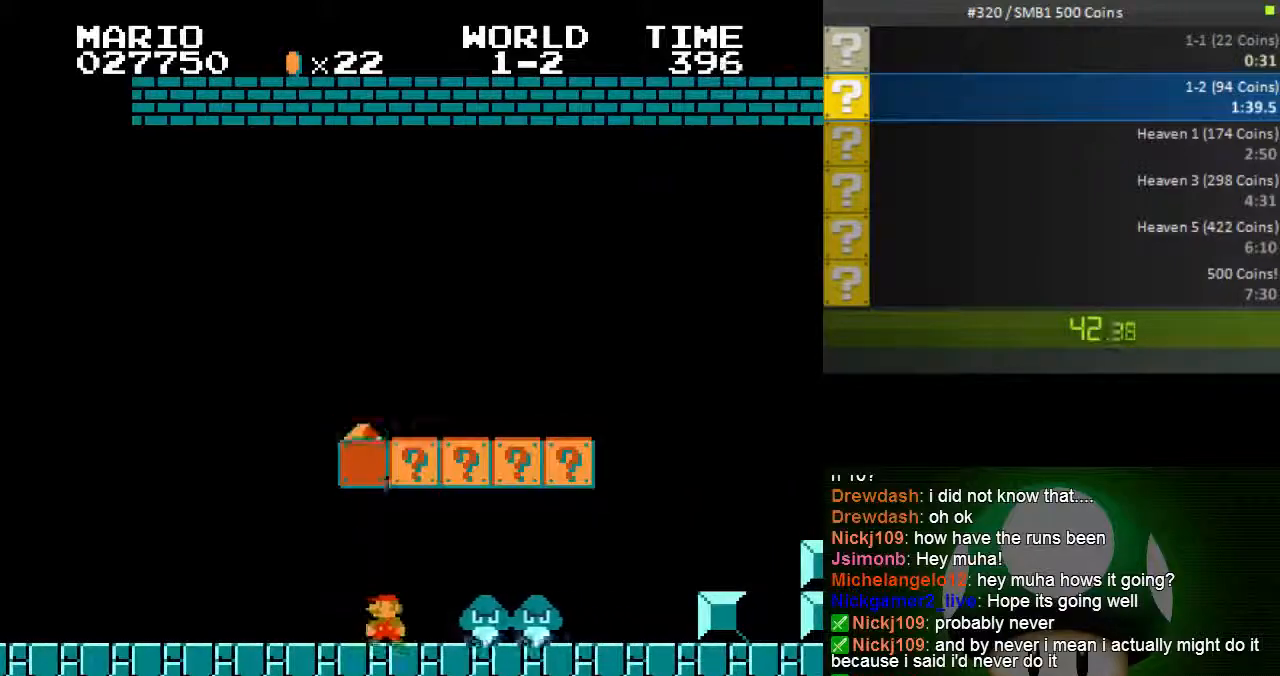
{"dt_ms": 500, "buttons": ["B", "DPAD_LEFT"], "events": [[83, "DPAD_RIGHT", "down"], [267, "A", "down"], [333, "DPAD_RIGHT", "up"], [400, "A", "up"], [500, "DPAD_LEFT", "down"]]}
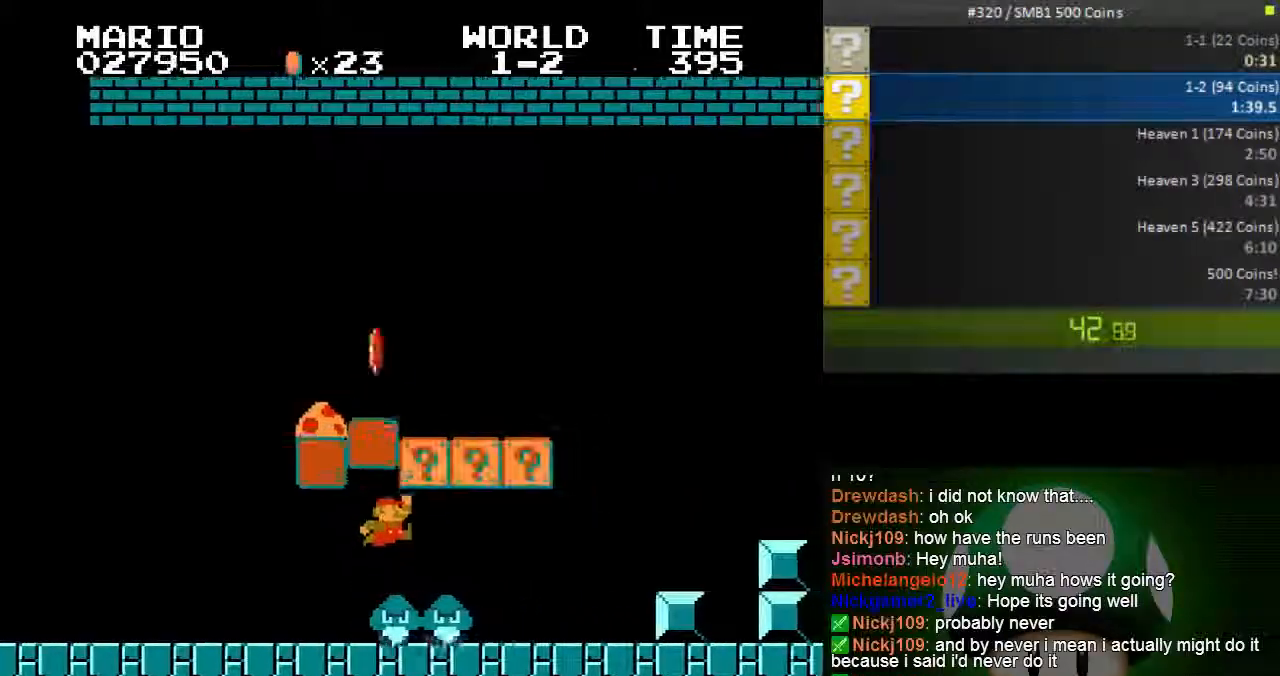
{"dt_ms": 500, "buttons": ["B"], "events": [[333, "DPAD_LEFT", "up"]]}
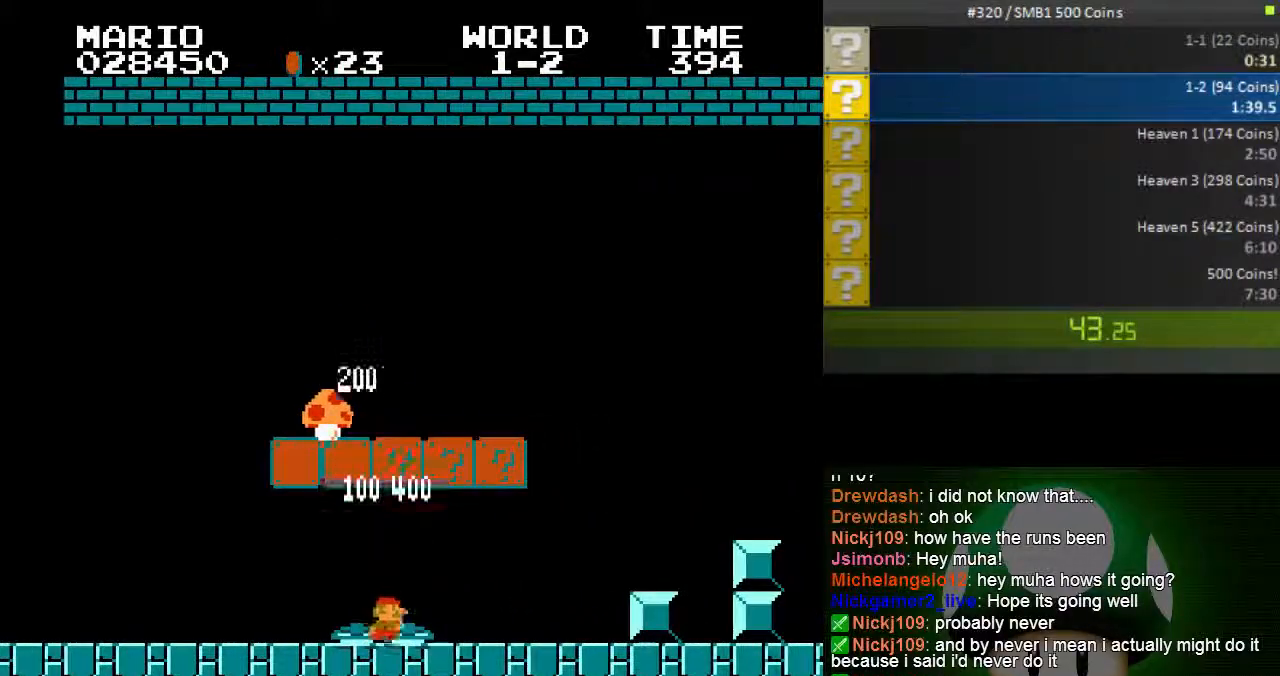
{"dt_ms": 500, "buttons": ["B"], "events": [[233, "DPAD_RIGHT", "down"], [283, "A", "down"], [400, "DPAD_RIGHT", "up"], [417, "A", "up"]]}
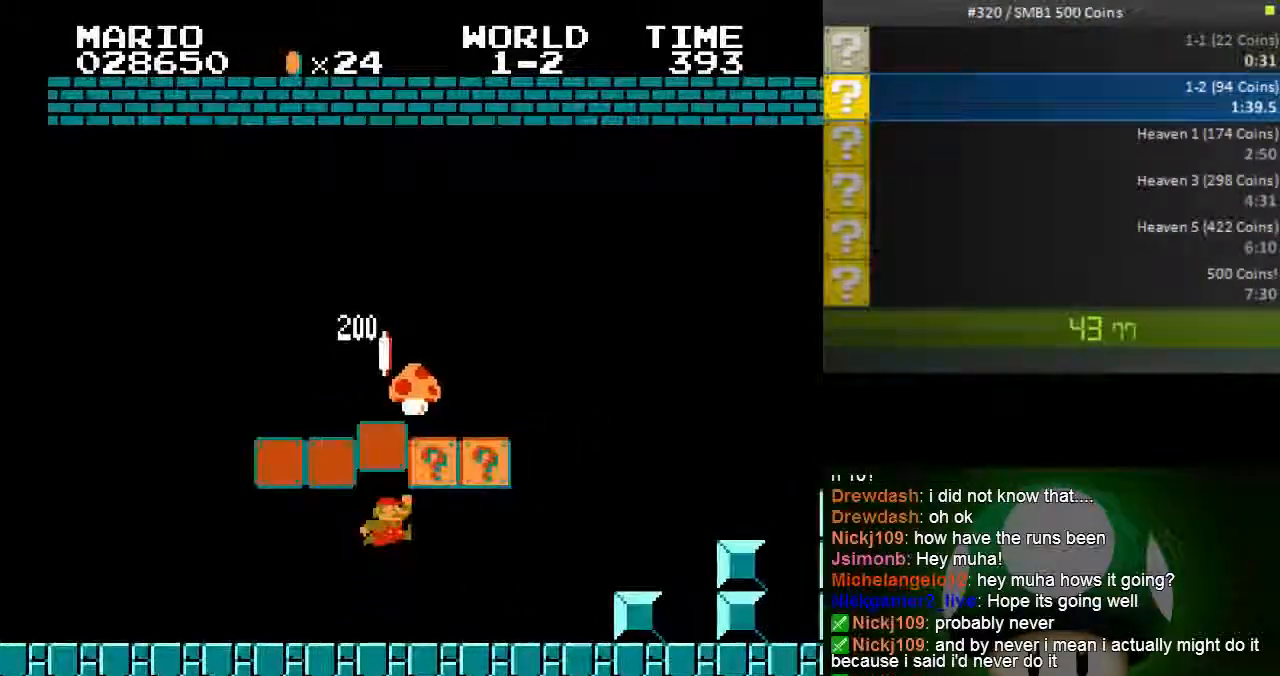
{"dt_ms": 1000, "buttons": ["B", "DPAD_LEFT"]}
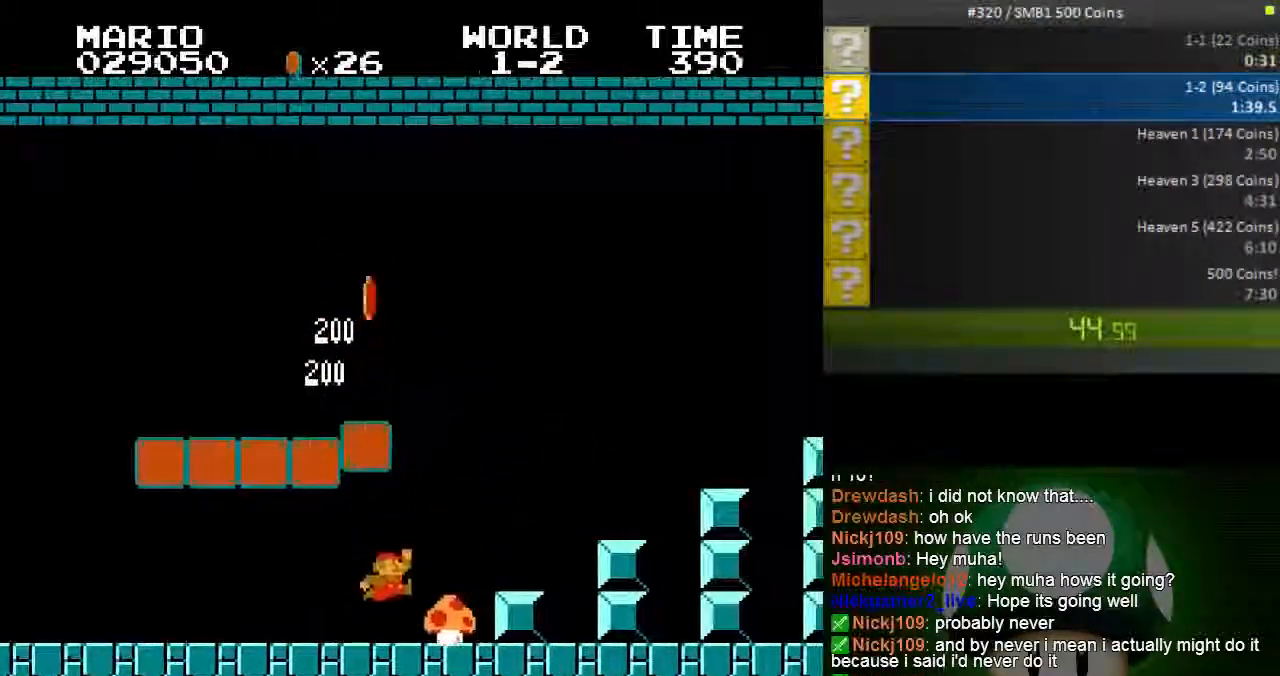
{"dt_ms": 500, "buttons": ["B", "DPAD_RIGHT"], "events": [[183, "DPAD_UP", "down"], [200, "DPAD_LEFT", "up"], [200, "DPAD_RIGHT", "down"], [200, "DPAD_UP", "up"]]}
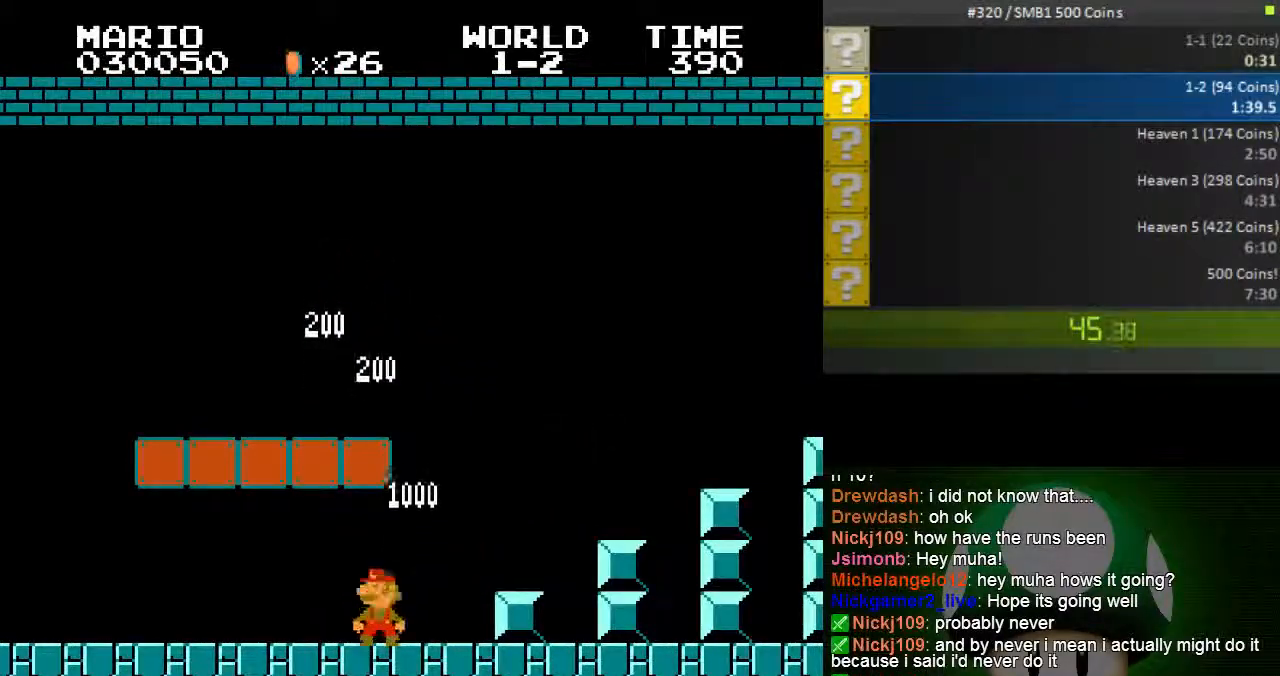
{"dt_ms": 500, "buttons": ["B", "DPAD_RIGHT"], "events": []}
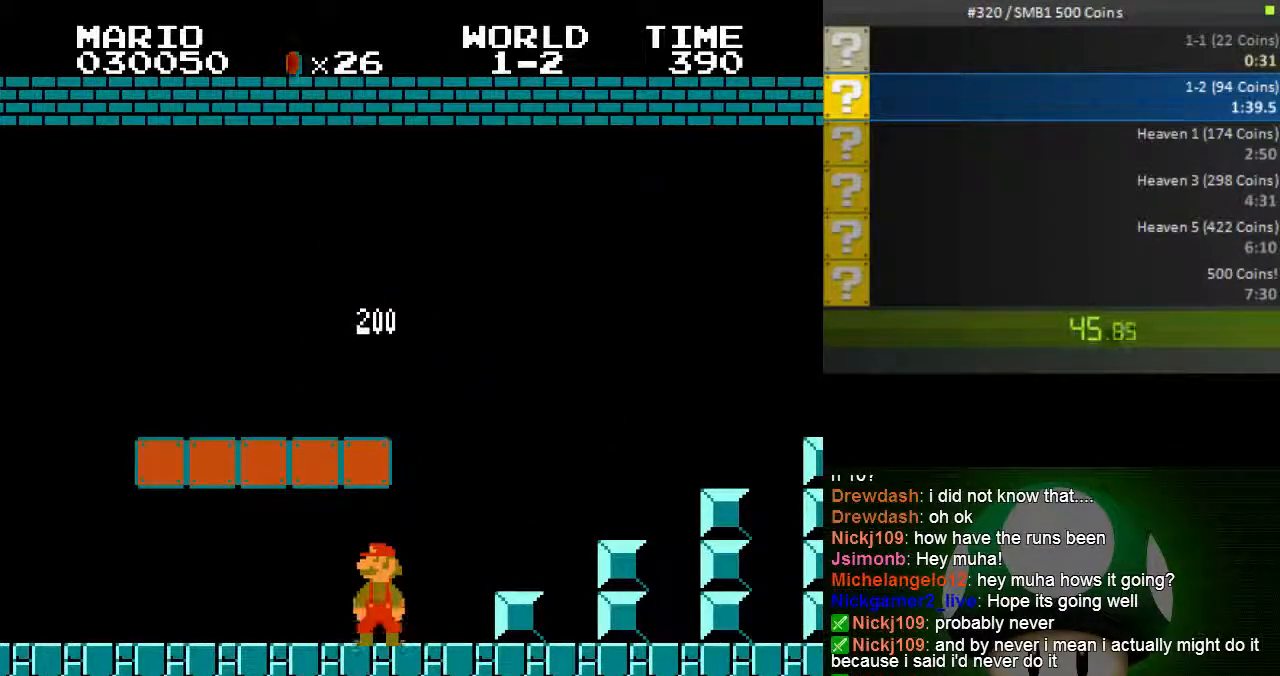
{"dt_ms": 1000, "buttons": ["B"]}
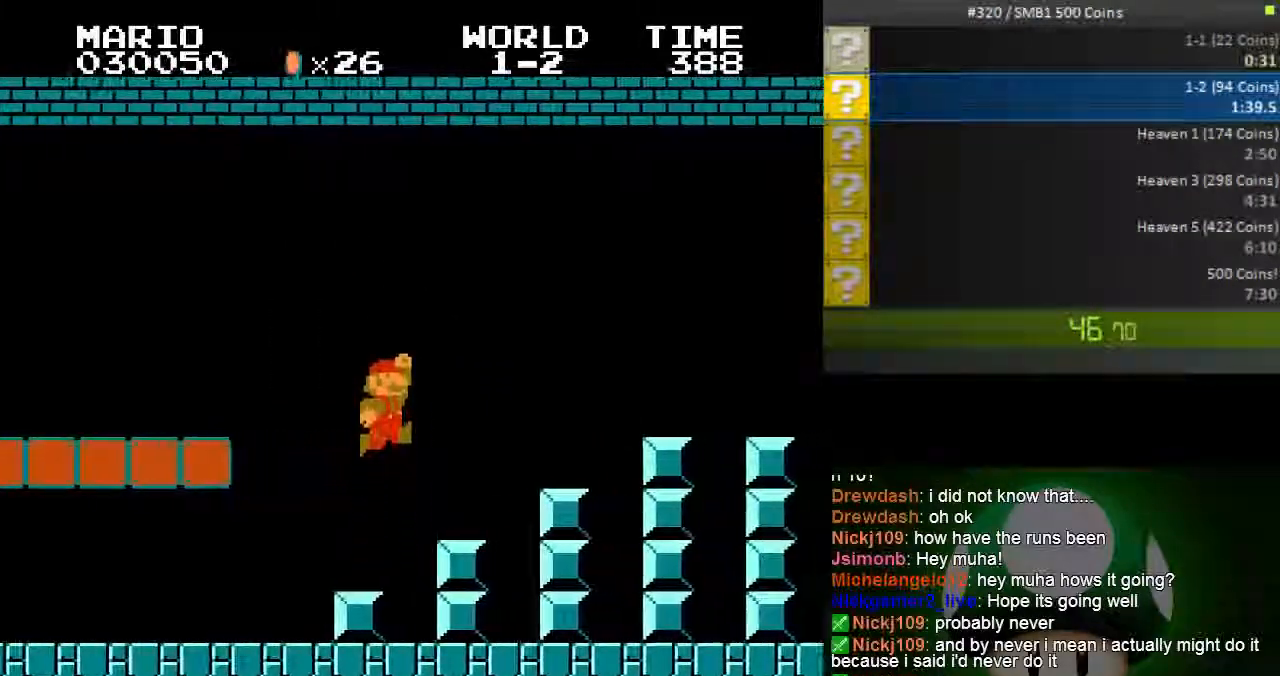
{"dt_ms": 500, "buttons": ["A", "B", "DPAD_RIGHT"], "events": [[50, "DPAD_RIGHT", "down"], [233, "A", "down"]]}
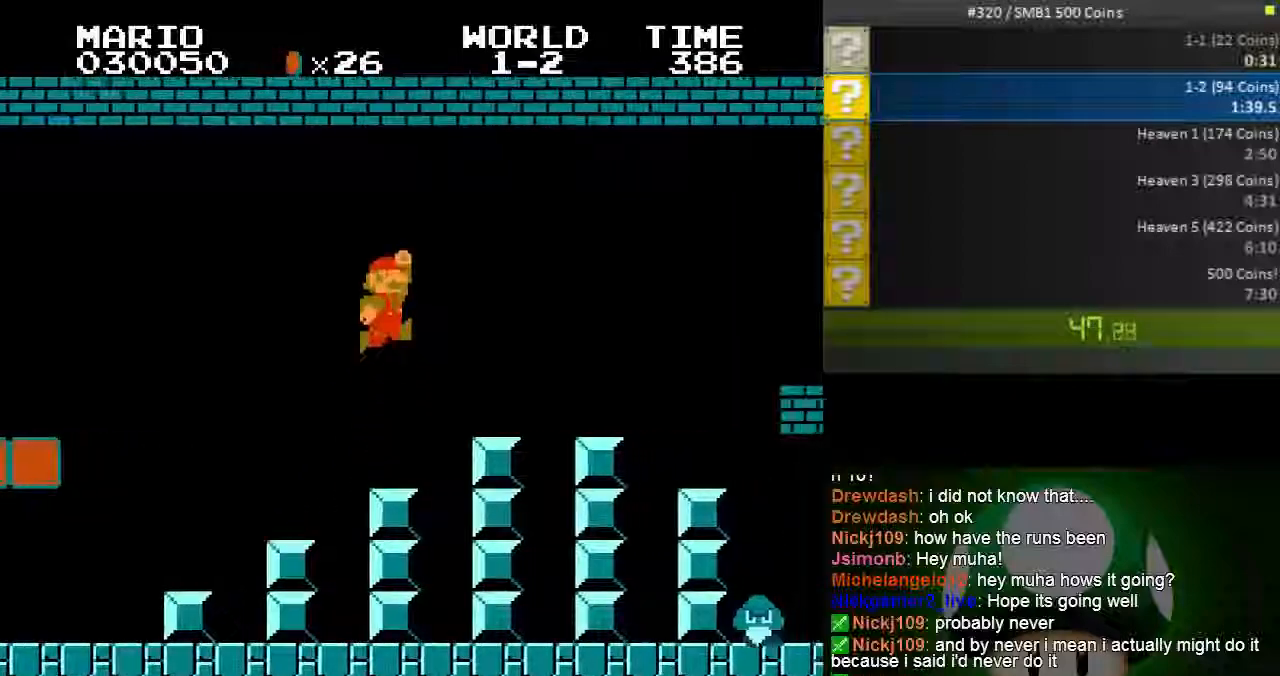
{"dt_ms": 500, "buttons": ["B", "DPAD_RIGHT"], "events": [[317, "A", "up"]]}
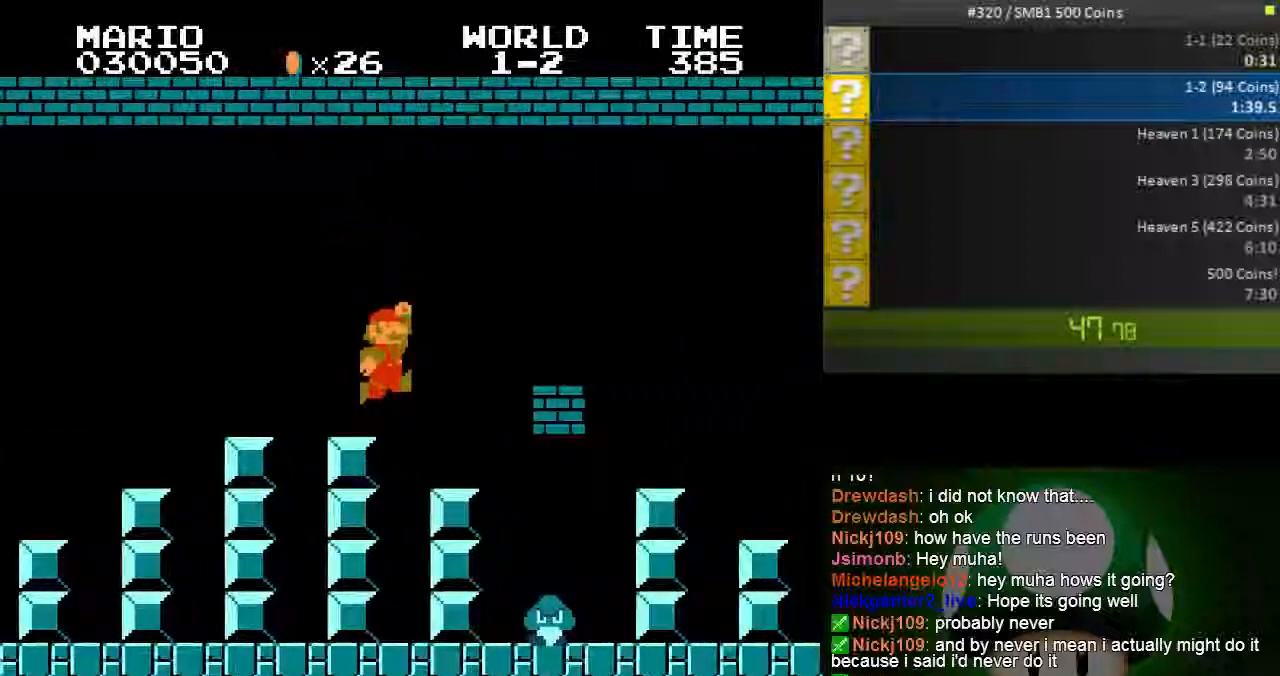
{"dt_ms": 500, "buttons": ["B", "DPAD_LEFT"], "events": [[83, "DPAD_DOWN", "down"], [133, "DPAD_RIGHT", "up"], [250, "DPAD_LEFT", "down"], [367, "DPAD_DOWN", "up"]]}
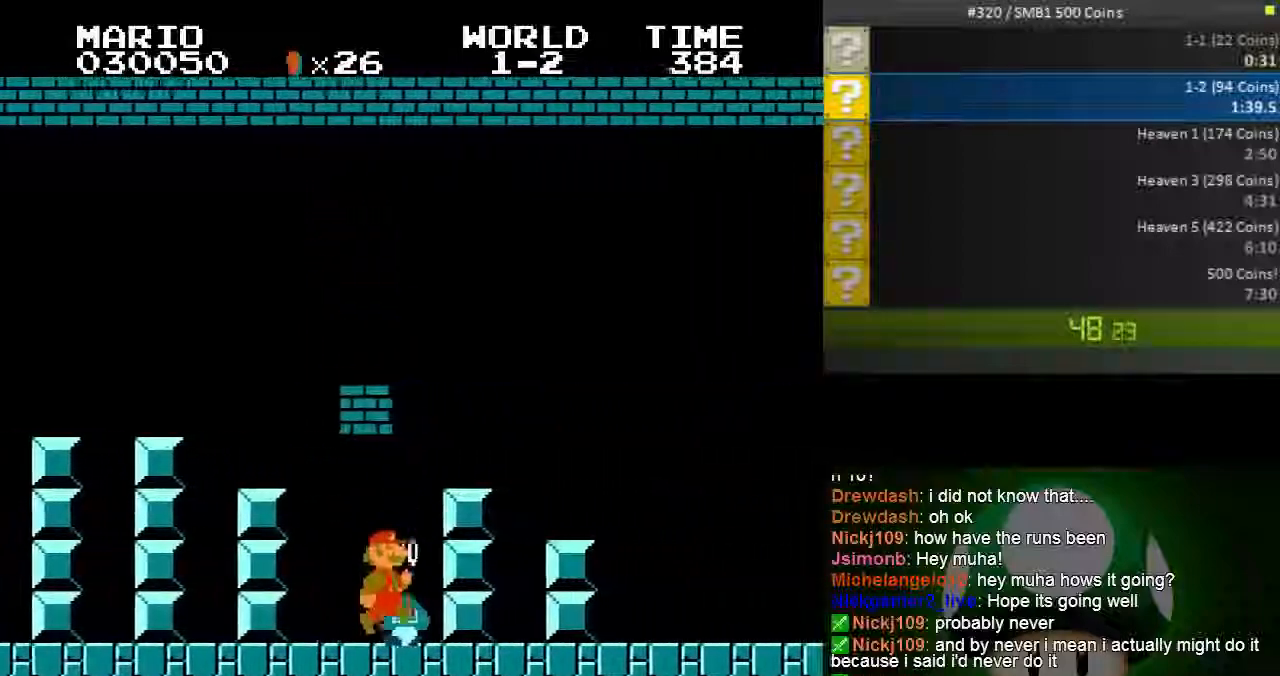
{"dt_ms": 500, "buttons": ["B"], "events": [[417, "DPAD_UP", "down"], [433, "DPAD_LEFT", "up"], [450, "DPAD_UP", "up"]]}
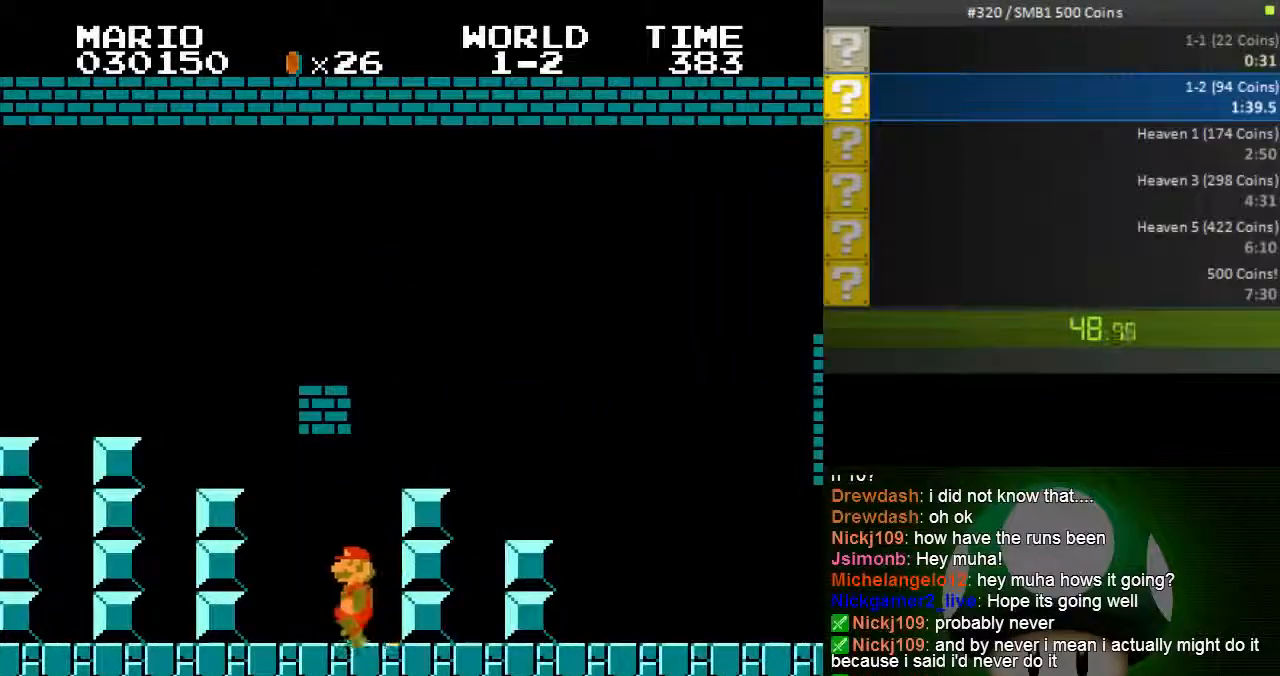
{"dt_ms": 500, "buttons": ["A", "B"], "events": [[150, "DPAD_LEFT", "down"], [317, "DPAD_LEFT", "up"], [483, "A", "down"]]}
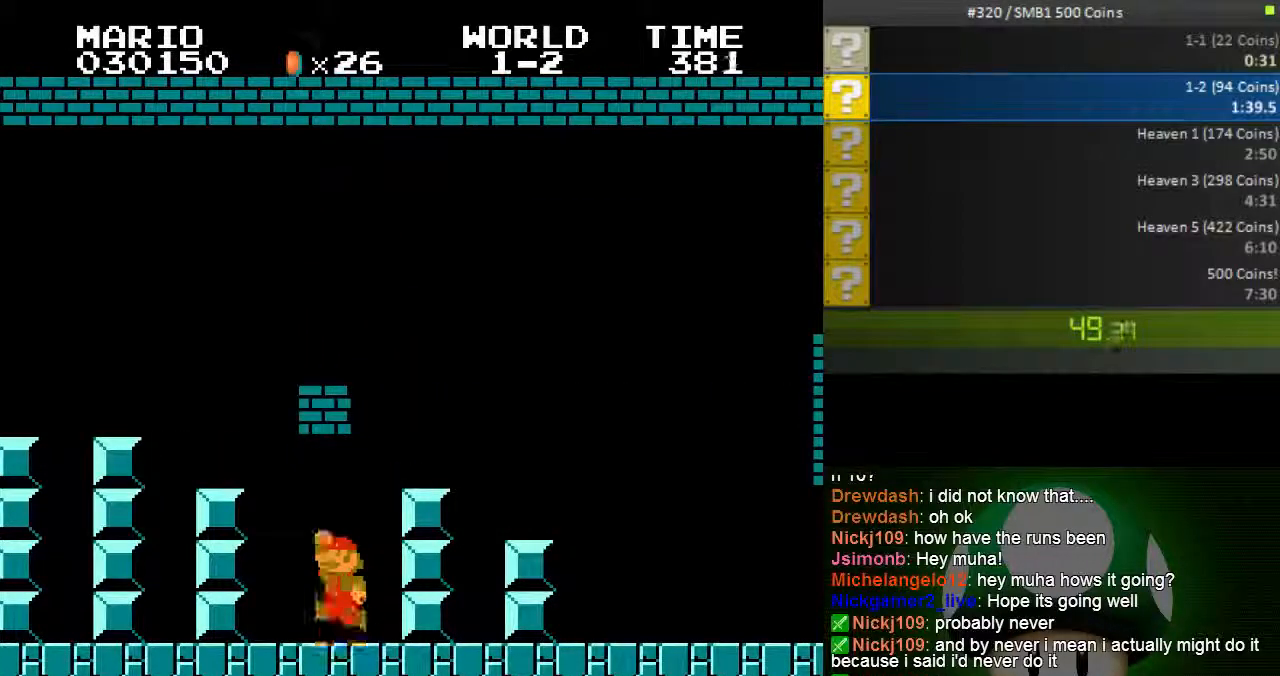
{"dt_ms": 500, "buttons": ["A", "B"], "events": [[183, "A", "up"], [450, "A", "down"]]}
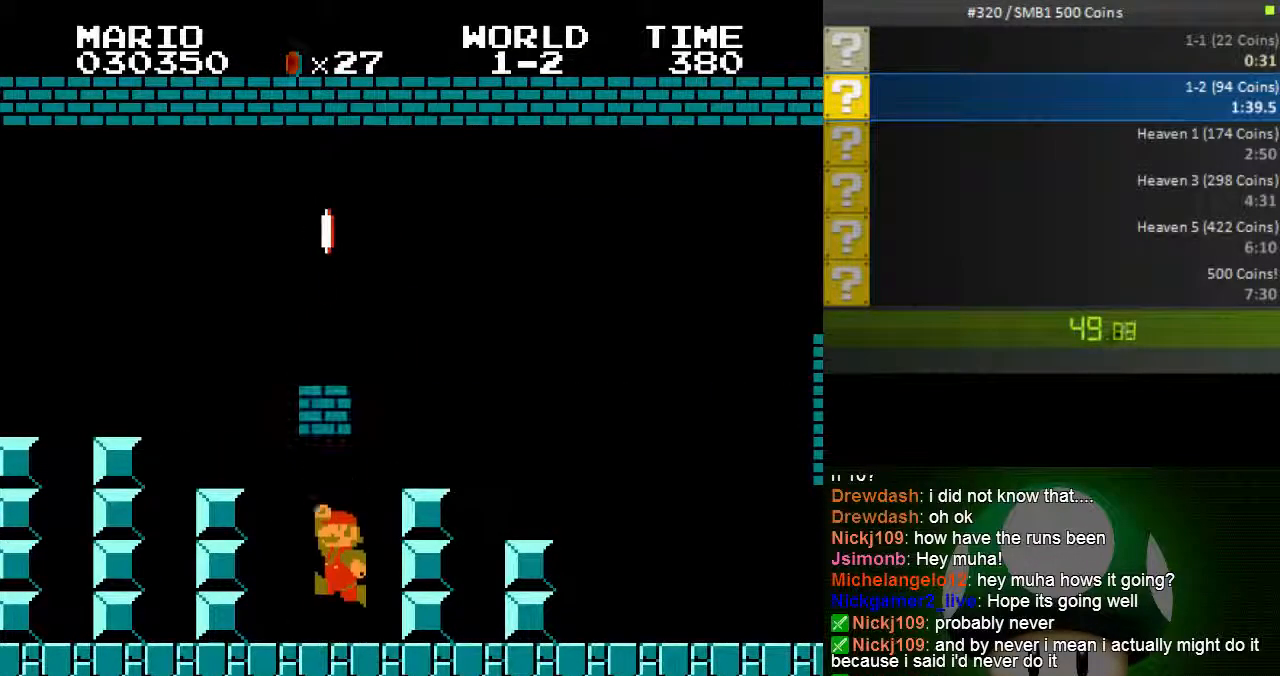
{"dt_ms": 500, "buttons": ["A", "B"], "events": [[150, "A", "up"], [417, "A", "down"]]}
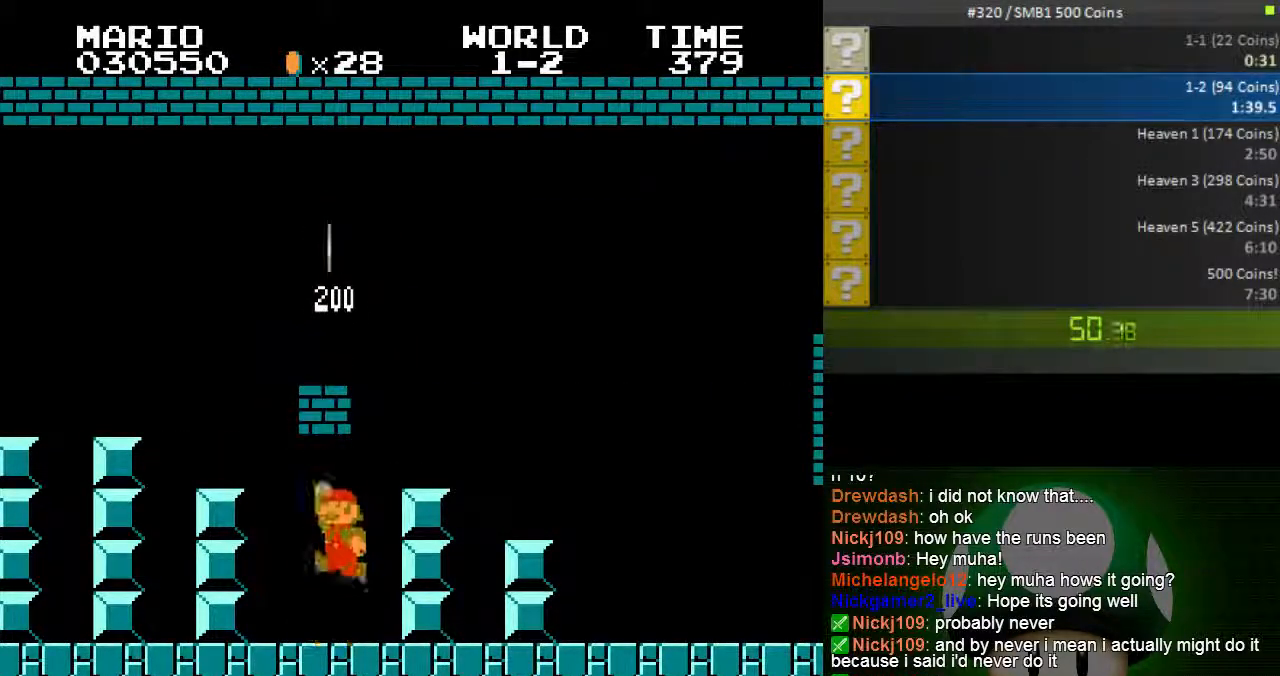
{"dt_ms": 500, "buttons": ["A", "B"], "events": [[133, "A", "up"], [383, "A", "down"]]}
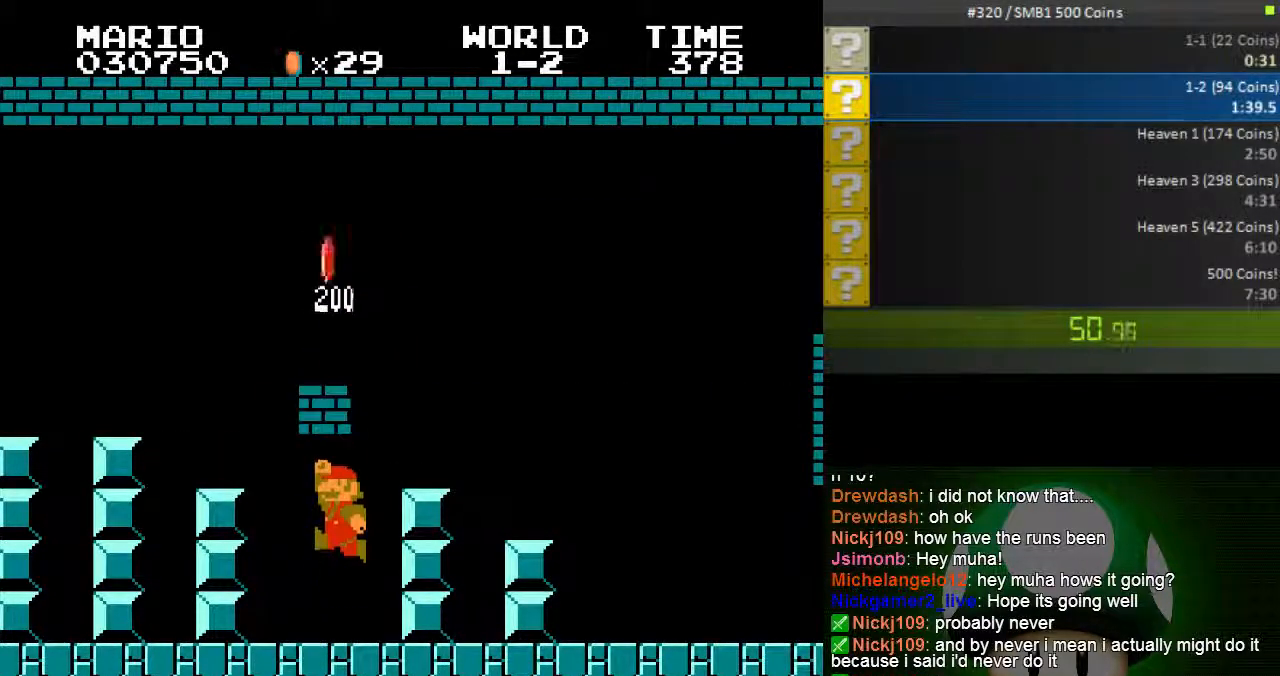
{"dt_ms": 500, "buttons": ["A", "B"], "events": [[117, "A", "up"], [350, "A", "down"]]}
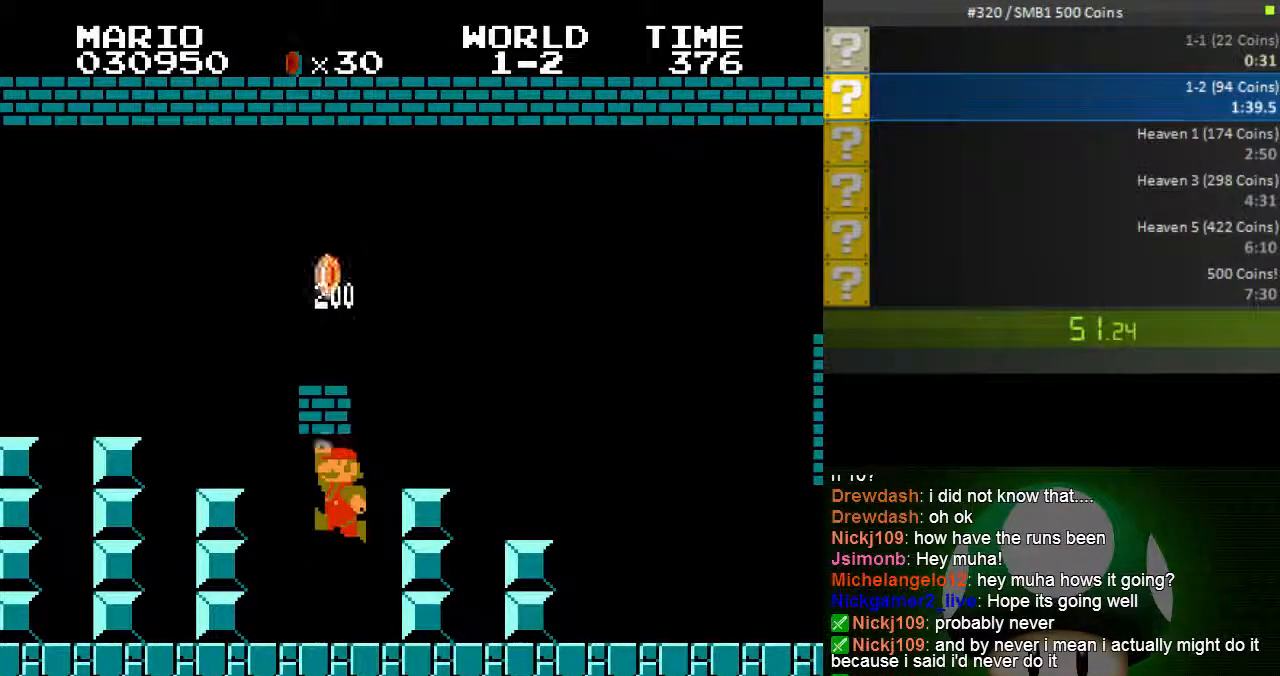
{"dt_ms": 500, "buttons": ["A", "B"], "events": [[83, "A", "up"], [317, "A", "down"]]}
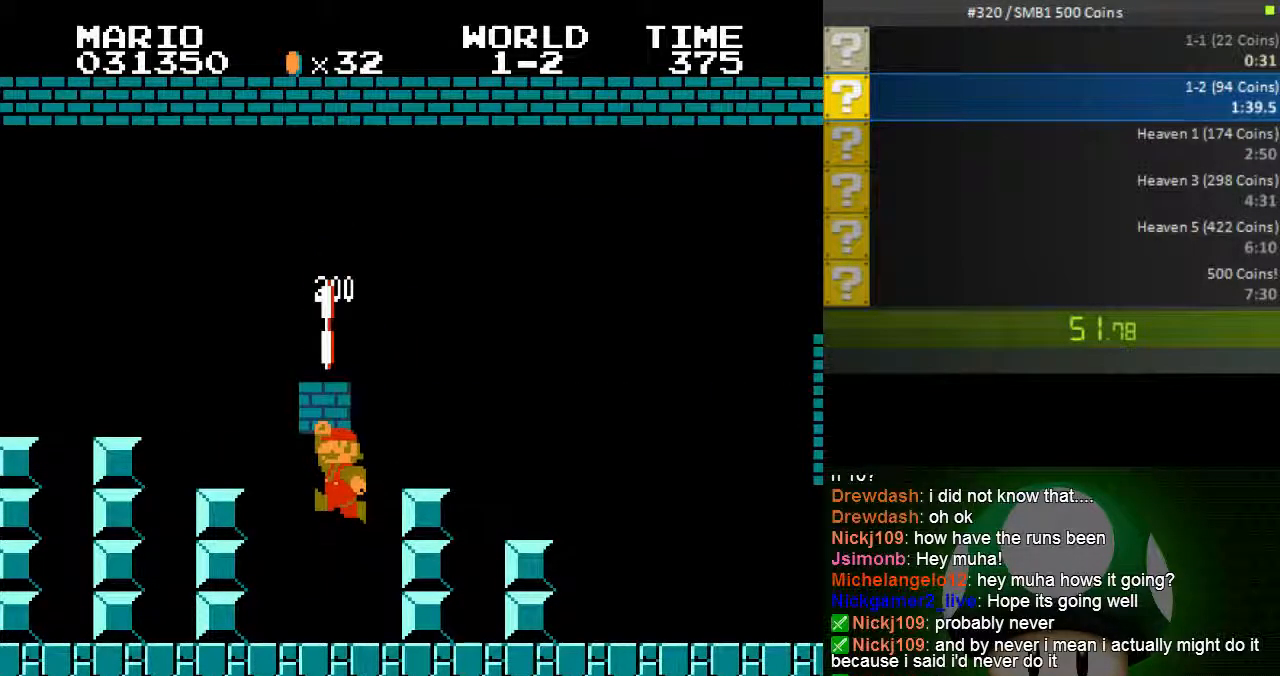
{"dt_ms": 500, "buttons": ["B"], "events": [[33, "A", "up"], [267, "A", "down"], [450, "A", "up"]]}
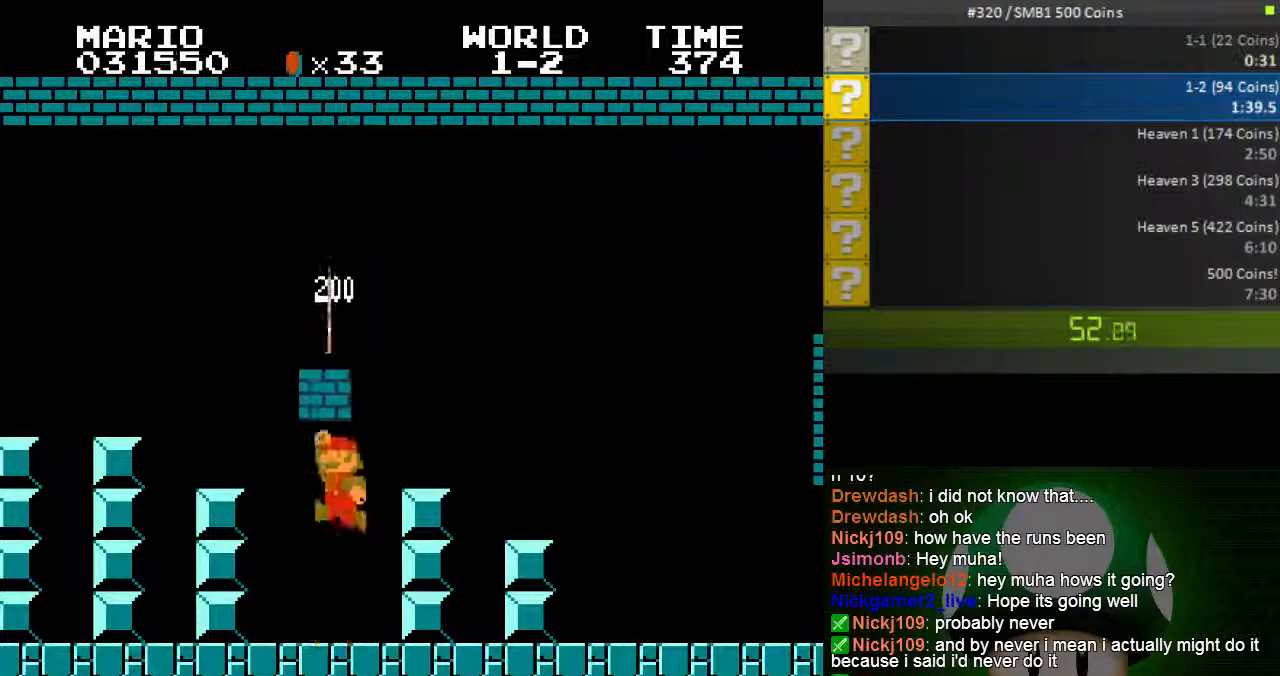
{"dt_ms": 500, "buttons": ["B"], "events": [[233, "A", "down"], [450, "A", "up"]]}
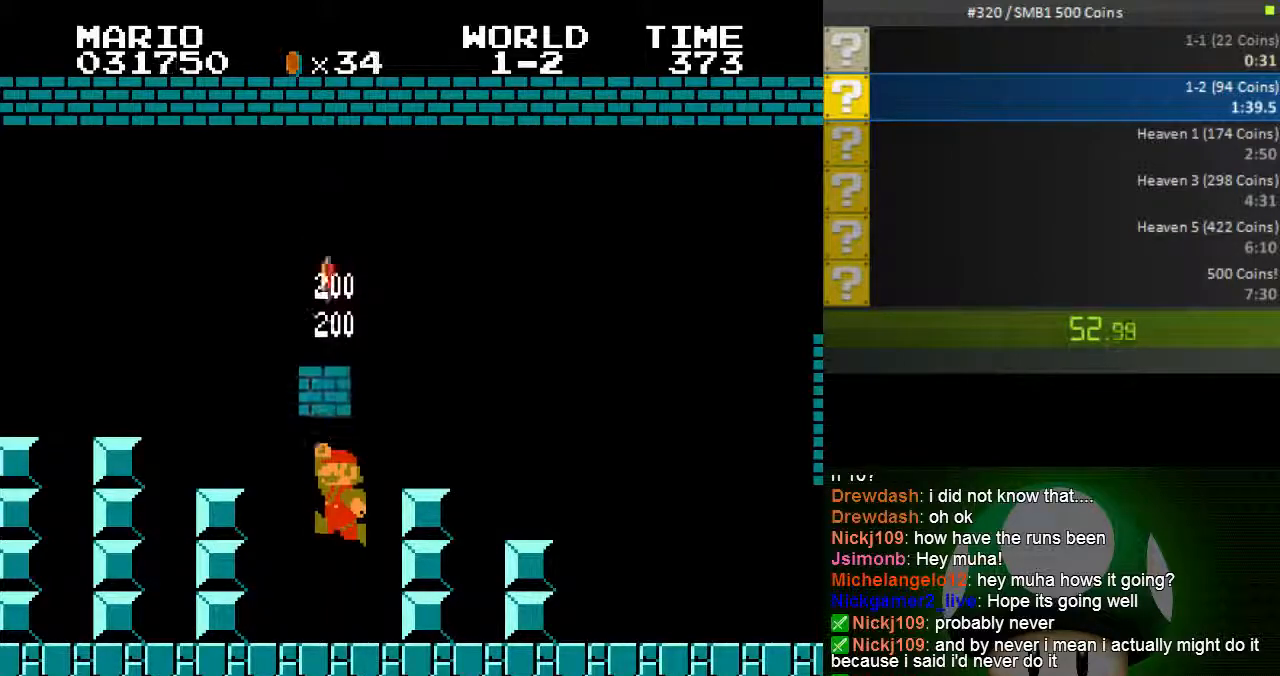
{"dt_ms": 500, "buttons": ["B"], "events": [[150, "A", "down"], [417, "A", "up"]]}
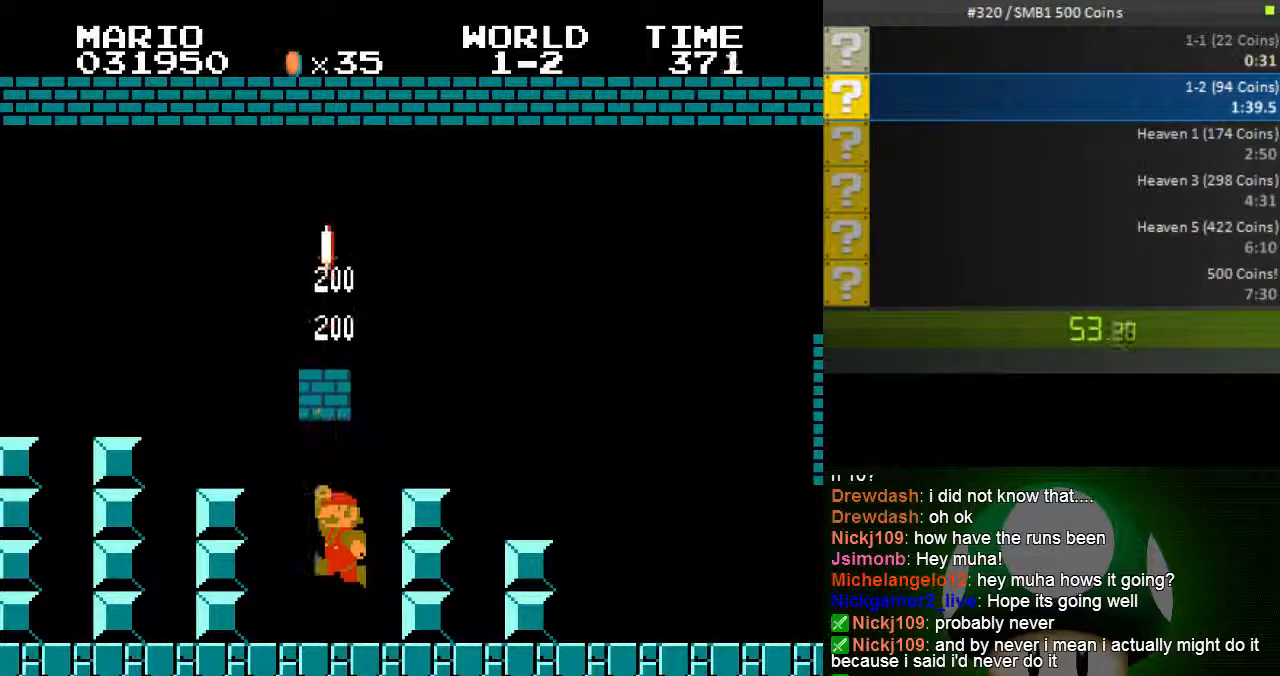
{"dt_ms": 500, "buttons": ["B", "DPAD_RIGHT"], "events": [[117, "A", "down"], [317, "A", "up"], [483, "DPAD_RIGHT", "down"]]}
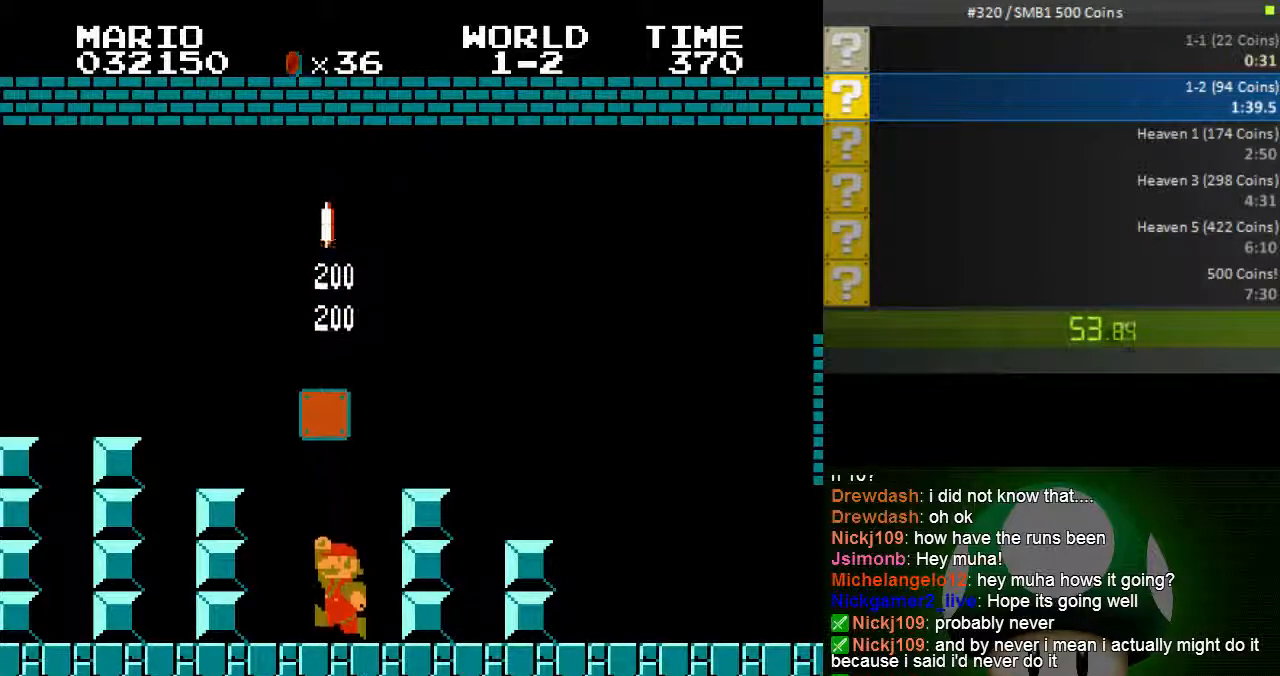
{"dt_ms": 500, "buttons": ["B", "DPAD_RIGHT"]}
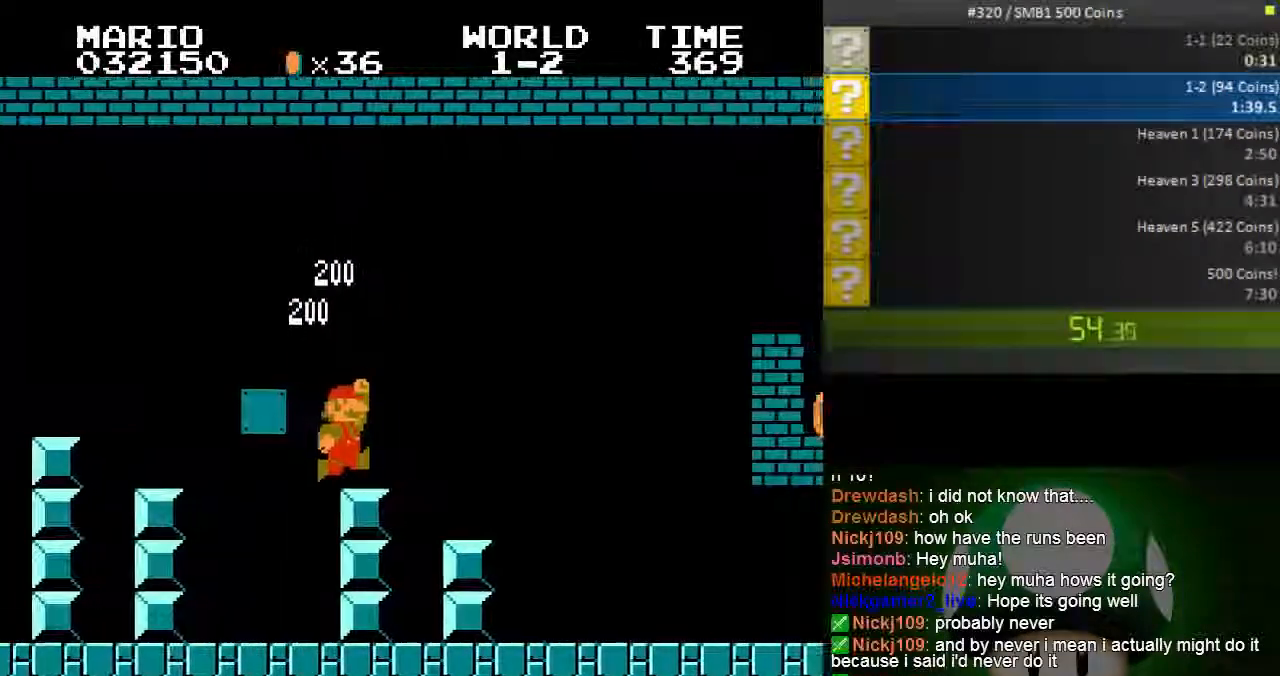
{"dt_ms": 500, "buttons": ["A", "B", "DPAD_RIGHT"], "events": [[217, "DPAD_UP", "down"], [233, "DPAD_RIGHT", "up"], [267, "DPAD_UP", "up"], [367, "DPAD_RIGHT", "down"], [400, "A", "down"]]}
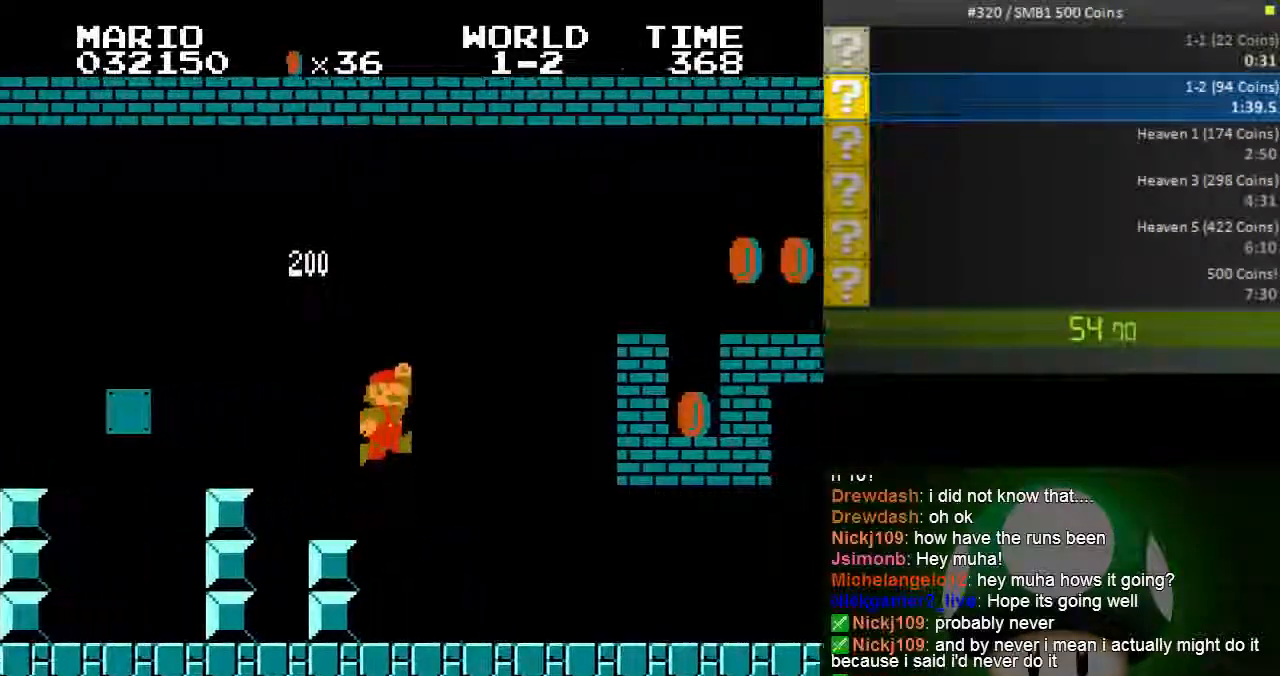
{"dt_ms": 500, "buttons": ["B", "DPAD_LEFT"], "events": [[250, "DPAD_RIGHT", "up"], [333, "A", "up"], [483, "DPAD_LEFT", "down"]]}
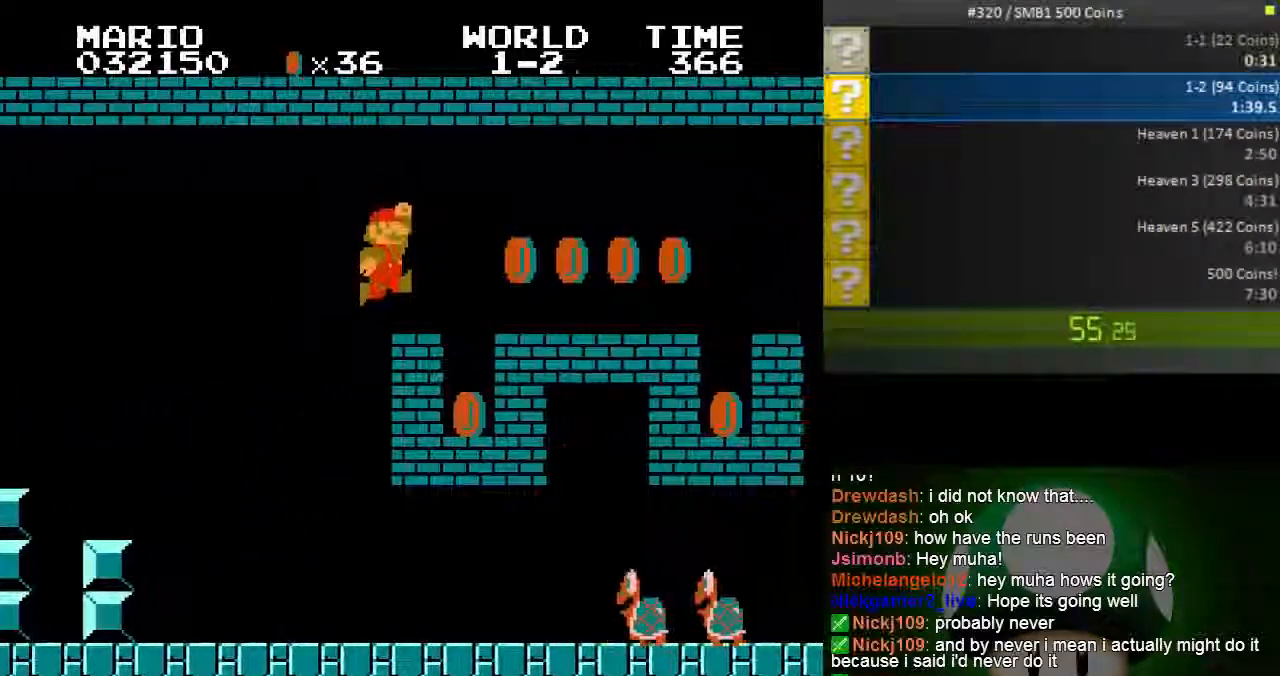
{"dt_ms": 1000, "buttons": ["B", "DPAD_RIGHT"]}
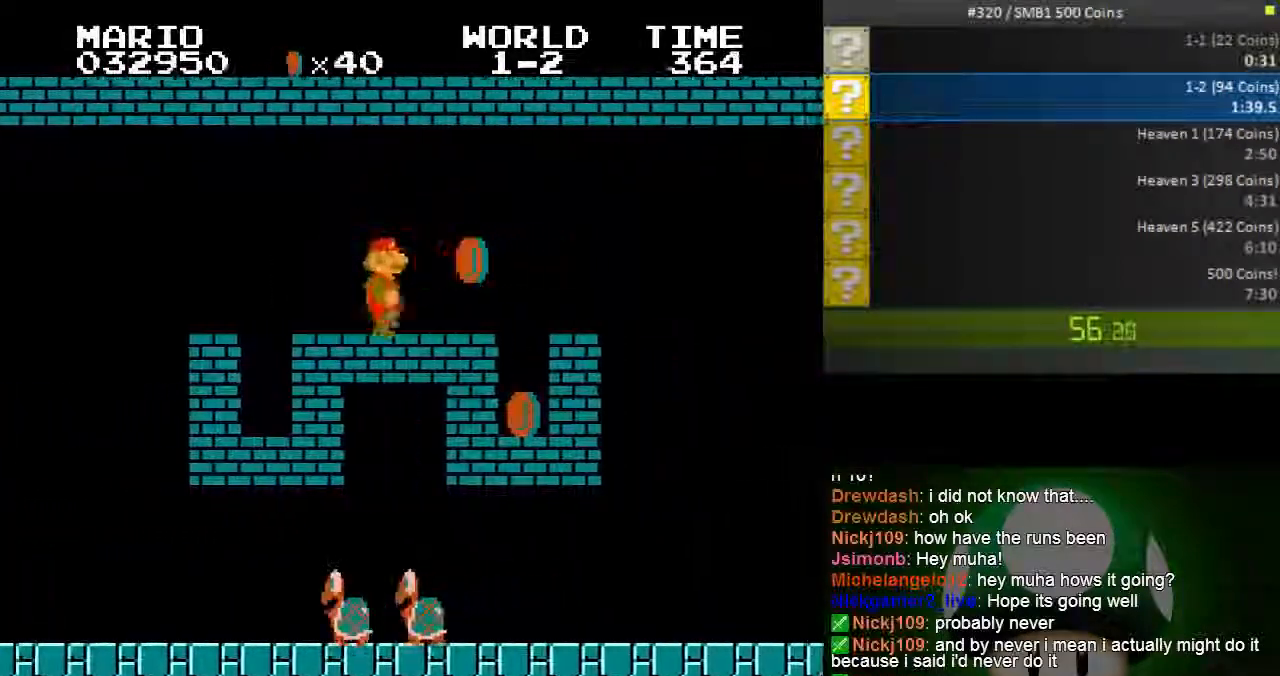
{"dt_ms": 500, "buttons": ["B"]}
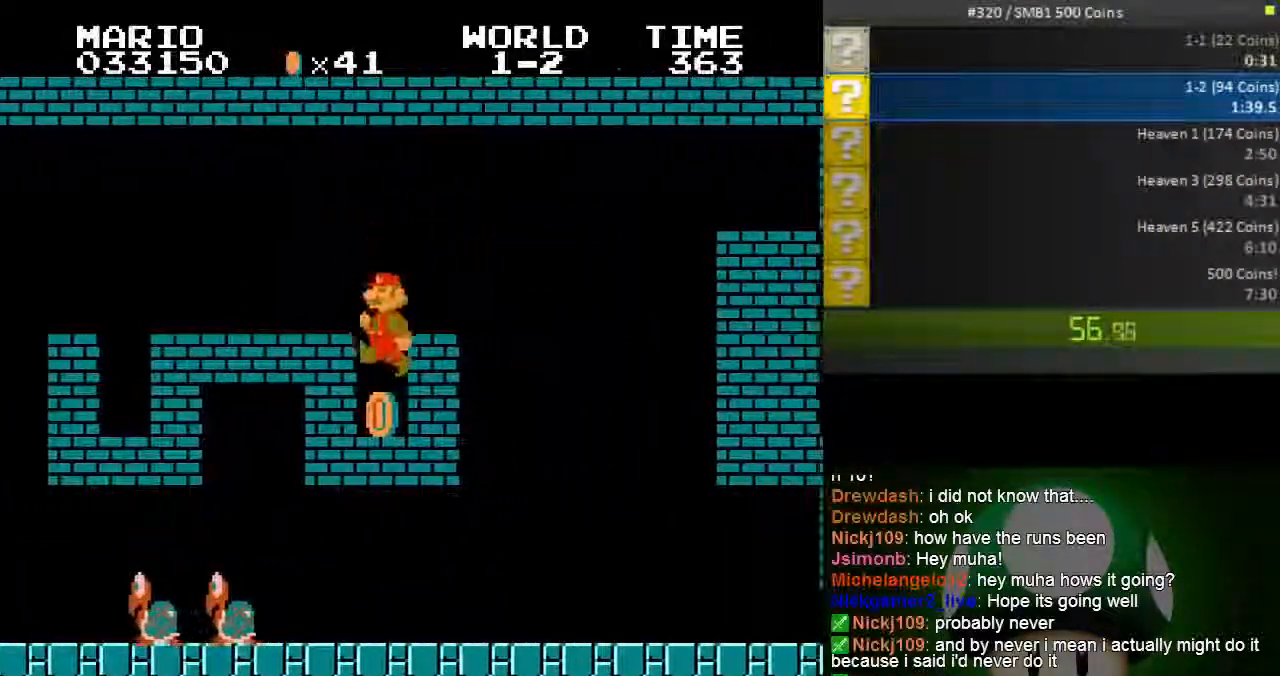
{"dt_ms": 500, "buttons": ["B", "DPAD_RIGHT"]}
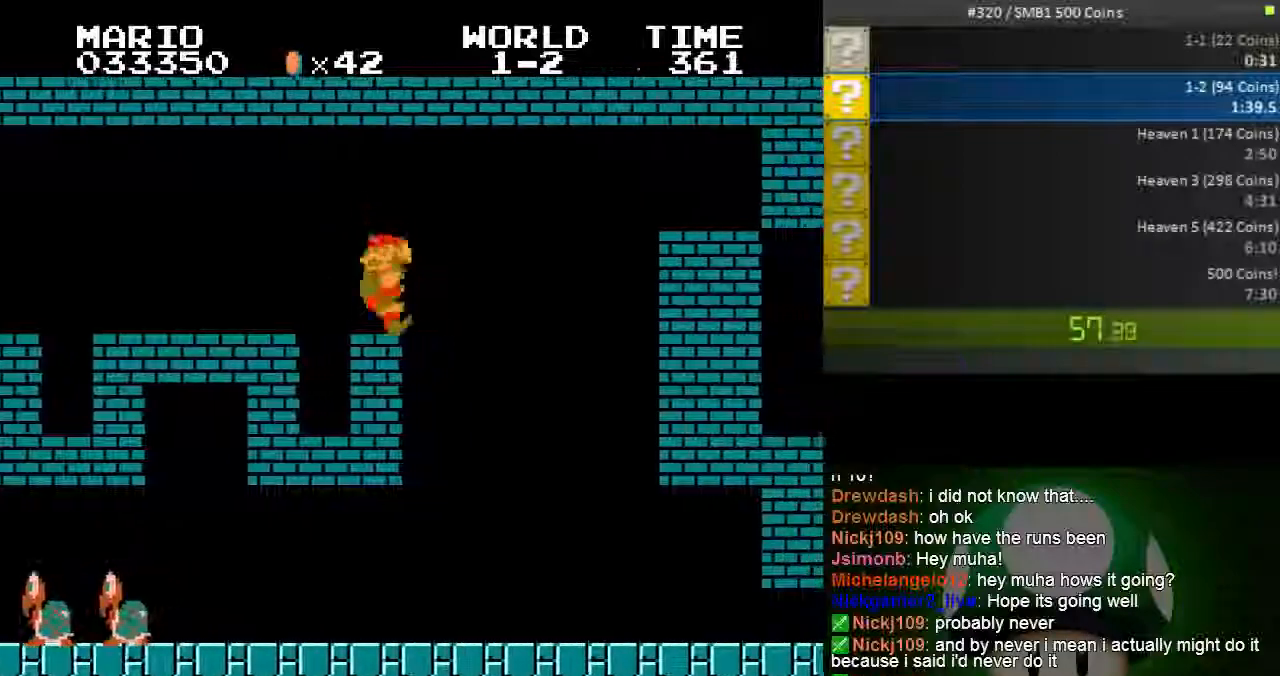
{"dt_ms": 500, "buttons": ["B", "DPAD_RIGHT"], "events": []}